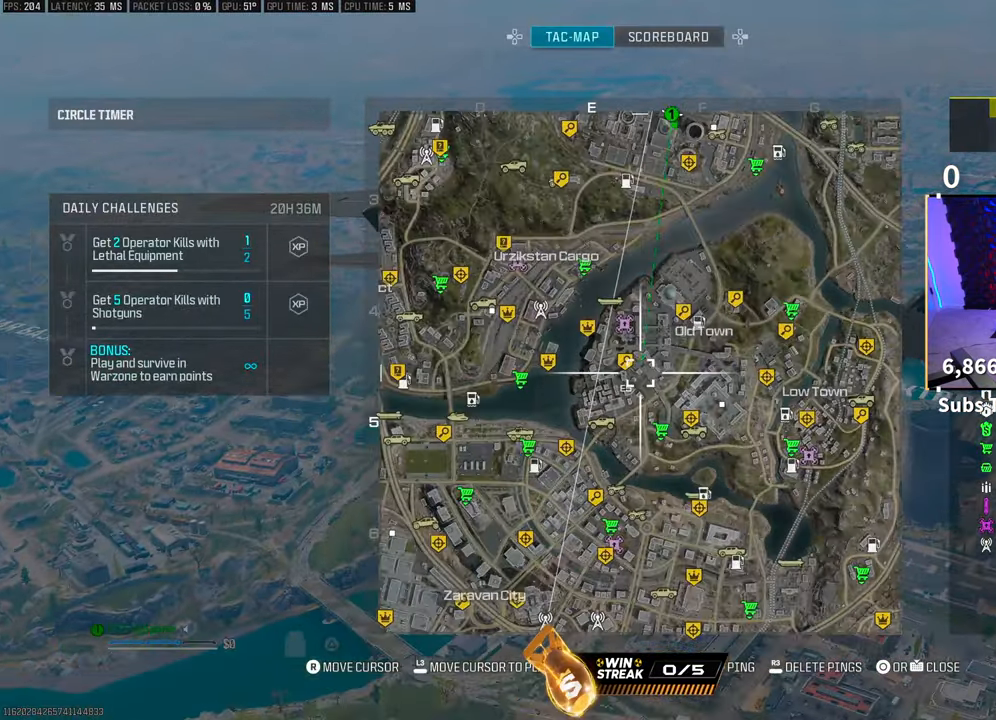
Gameplay with a controller (PlayStation layout); each line is a JSON object with the inputs held at the frame after it. "events" lists button and stick changes between this image and that frame as [ms after this image, input, new state], when the widget could be followed in between. Not read: R3.
{"buttons": ["L1"], "left_stick": "center", "right_stick": "center", "events": [[83, "R1", "up"], [450, "L1", "down"]]}
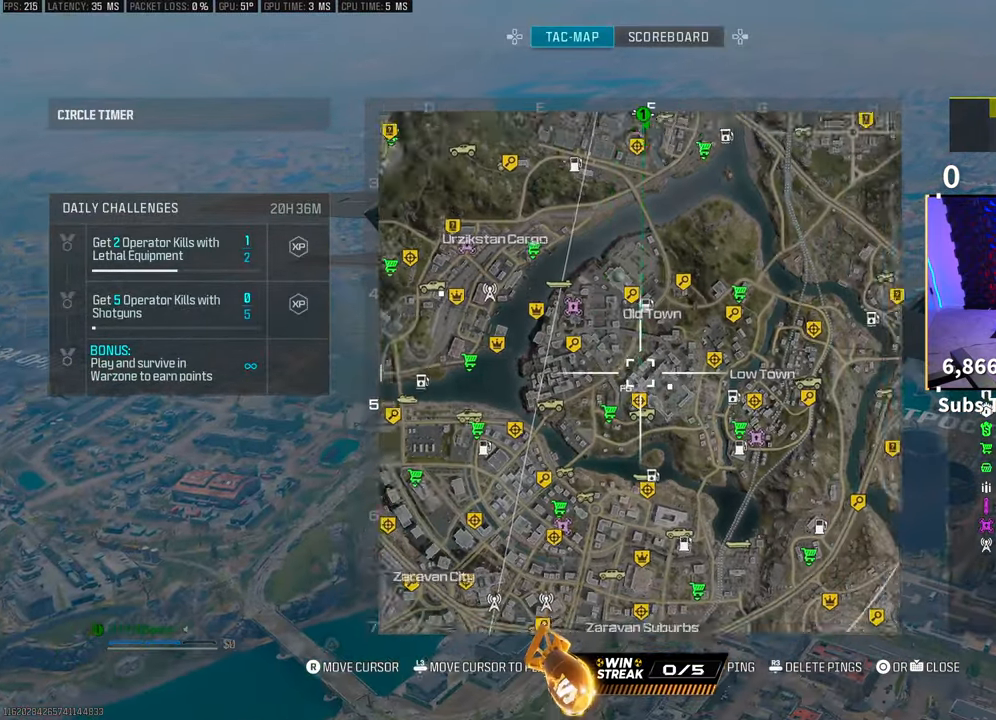
{"buttons": [], "left_stick": "center", "right_stick": "up-right", "events": [[50, "right_stick", "up"], [150, "right_stick", "center"], [233, "L1", "up"], [500, "right_stick", "up-right"]]}
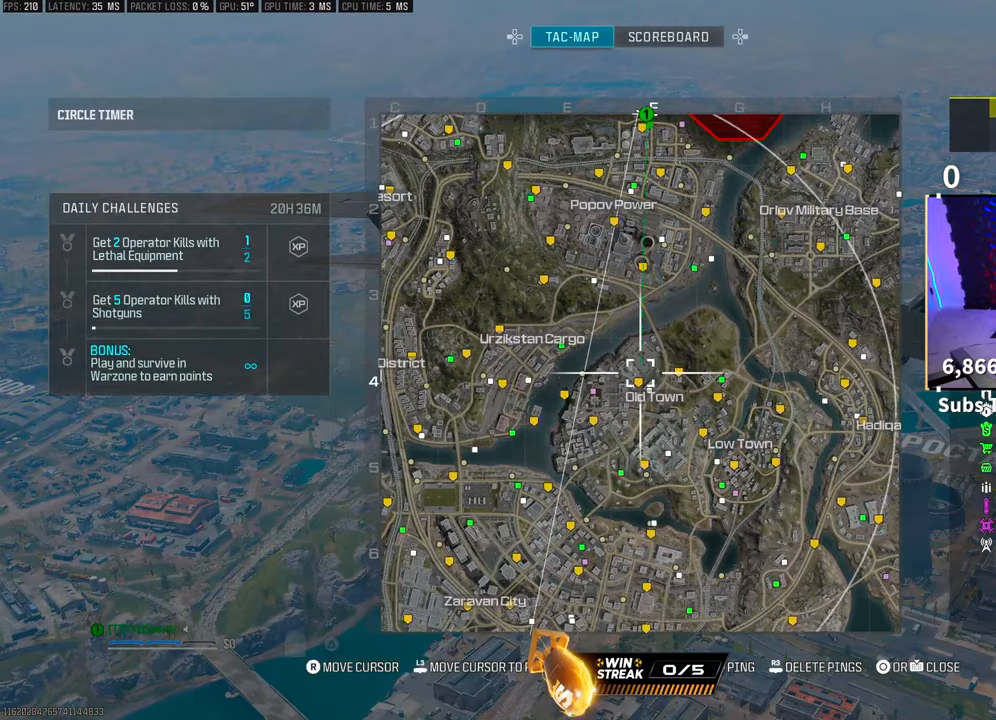
{"buttons": [], "left_stick": "center", "right_stick": "center", "events": [[50, "R1", "down"], [50, "right_stick", "up"], [150, "right_stick", "center"], [283, "R1", "up"]]}
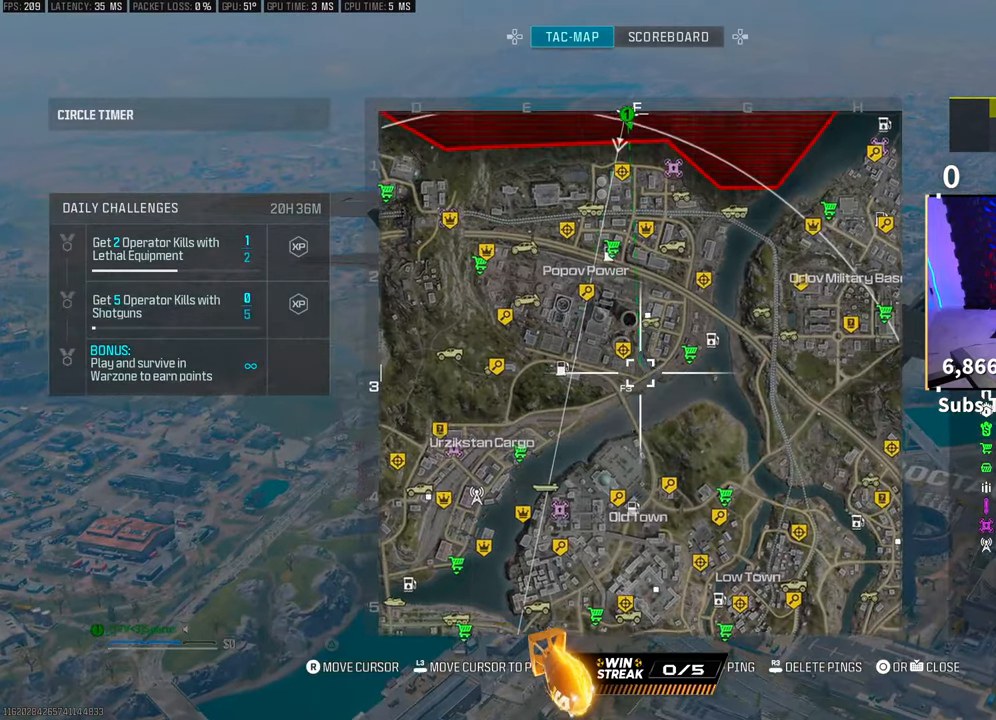
{"buttons": [], "left_stick": "center", "right_stick": "center", "events": [[83, "right_stick", "left"], [200, "right_stick", "center"]]}
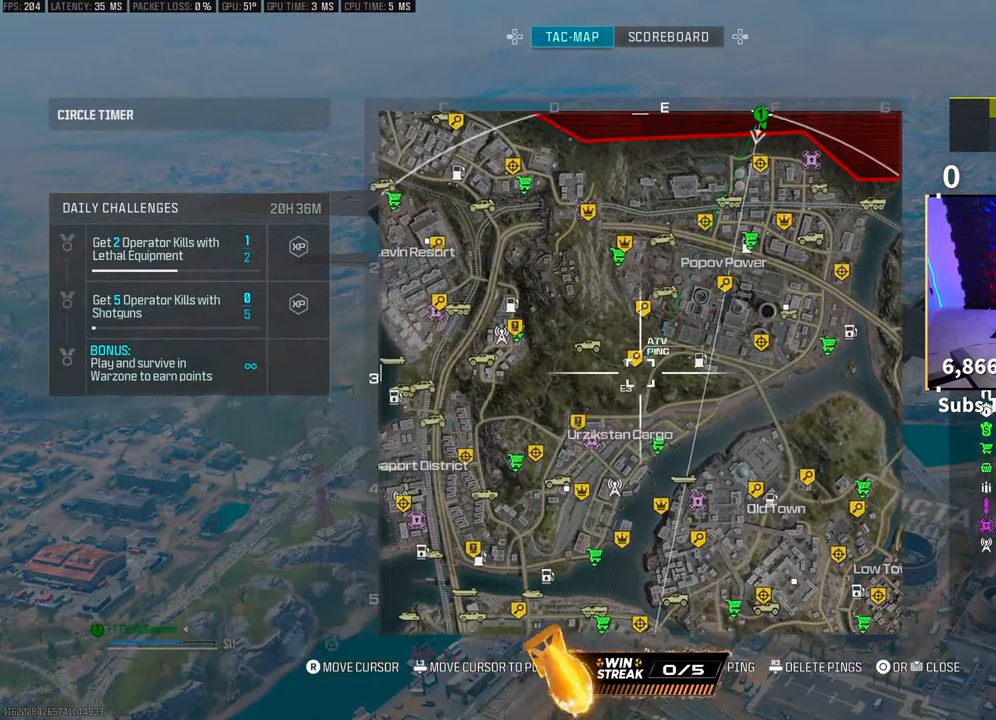
{"buttons": [], "left_stick": "center", "right_stick": "center", "events": []}
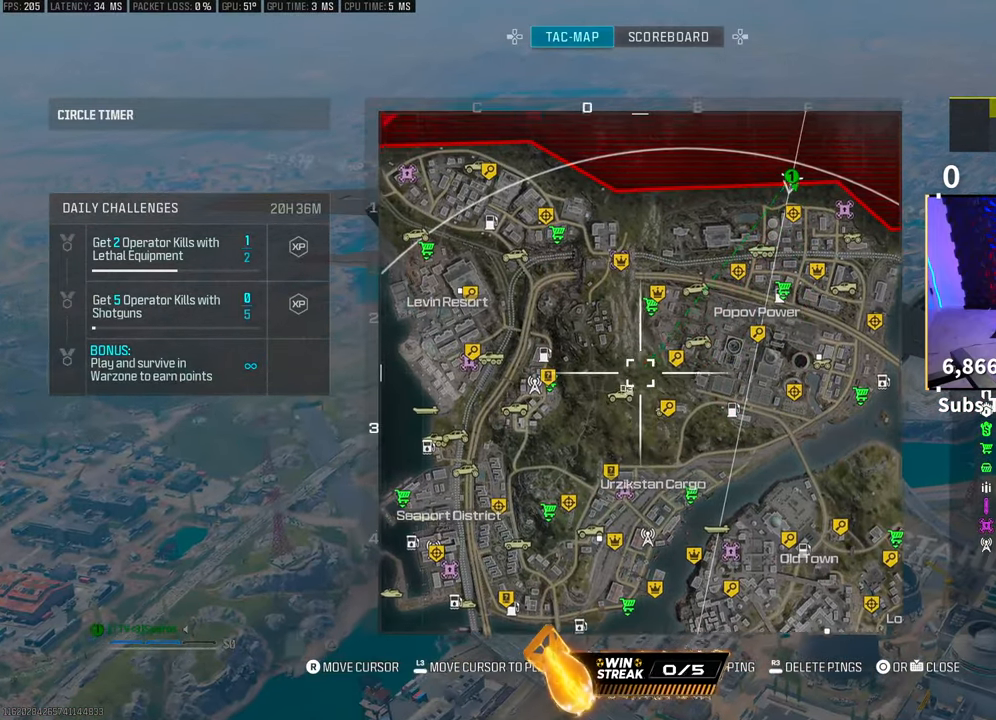
{"buttons": [], "left_stick": "center", "right_stick": "center", "events": [[183, "right_stick", "up-right"], [350, "right_stick", "right"], [500, "right_stick", "center"]]}
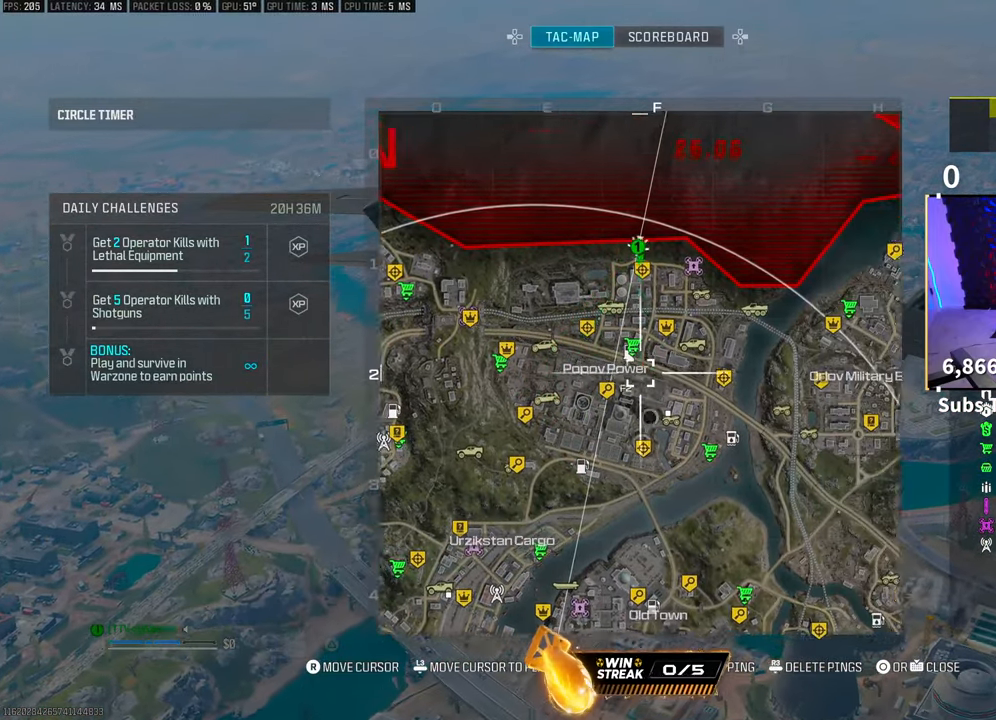
{"buttons": [], "left_stick": "center", "right_stick": "right", "events": [[450, "right_stick", "right"]]}
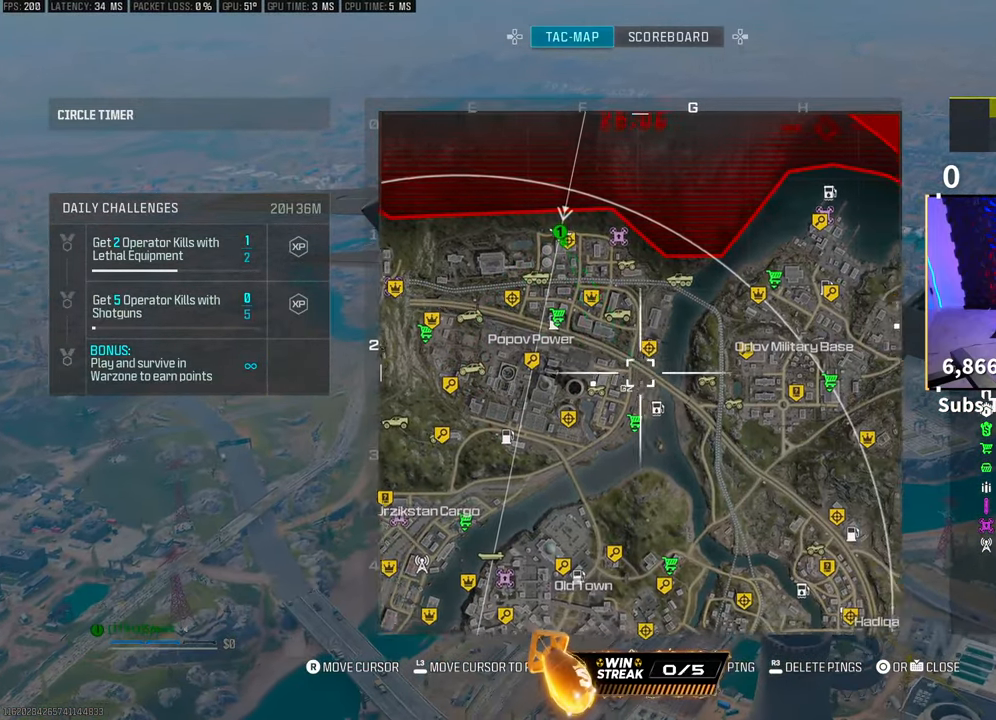
{"buttons": [], "left_stick": "center", "right_stick": "down", "events": [[33, "right_stick", "center"], [400, "right_stick", "down"]]}
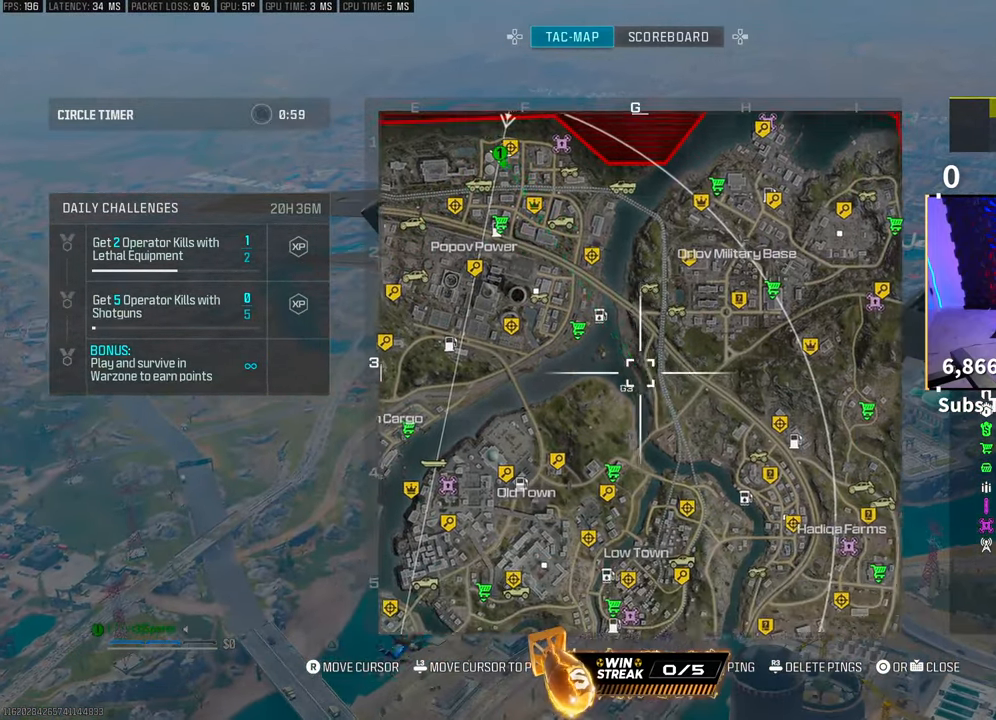
{"buttons": [], "left_stick": "center", "right_stick": "center", "events": [[200, "right_stick", "down-left"], [300, "right_stick", "center"]]}
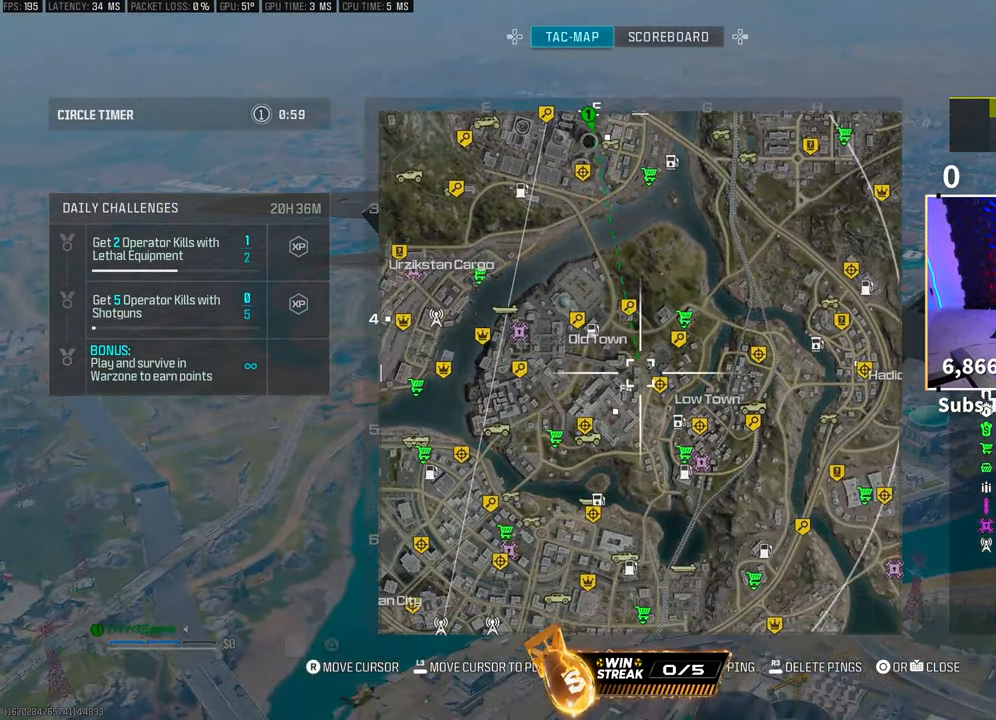
{"buttons": [], "left_stick": "center", "right_stick": "center", "events": []}
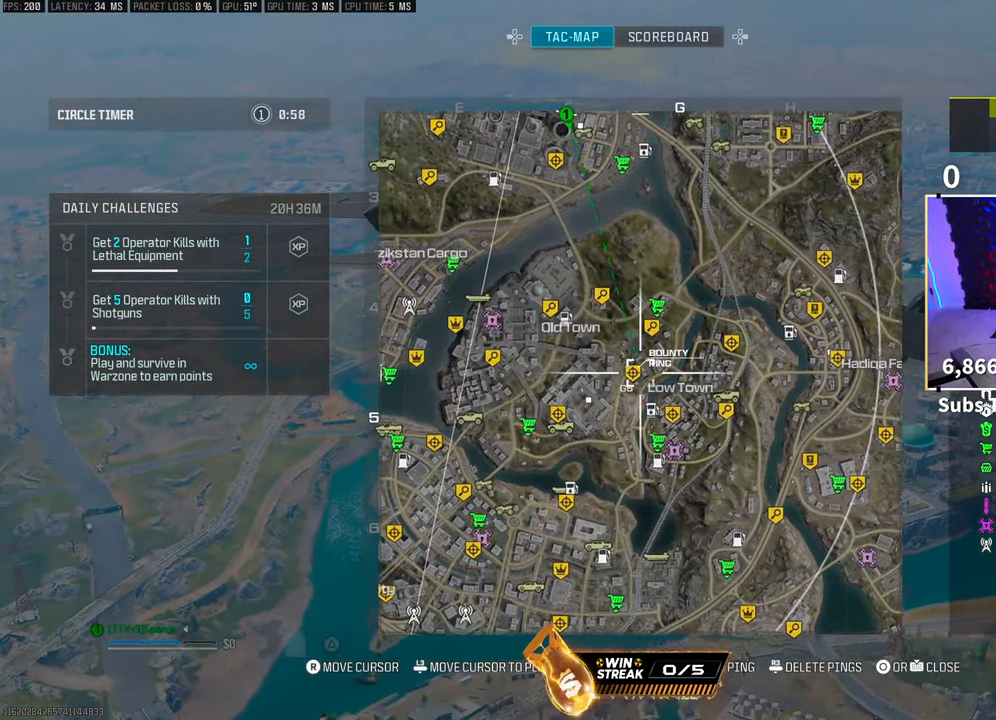
{"buttons": [], "left_stick": "center", "right_stick": "center", "events": []}
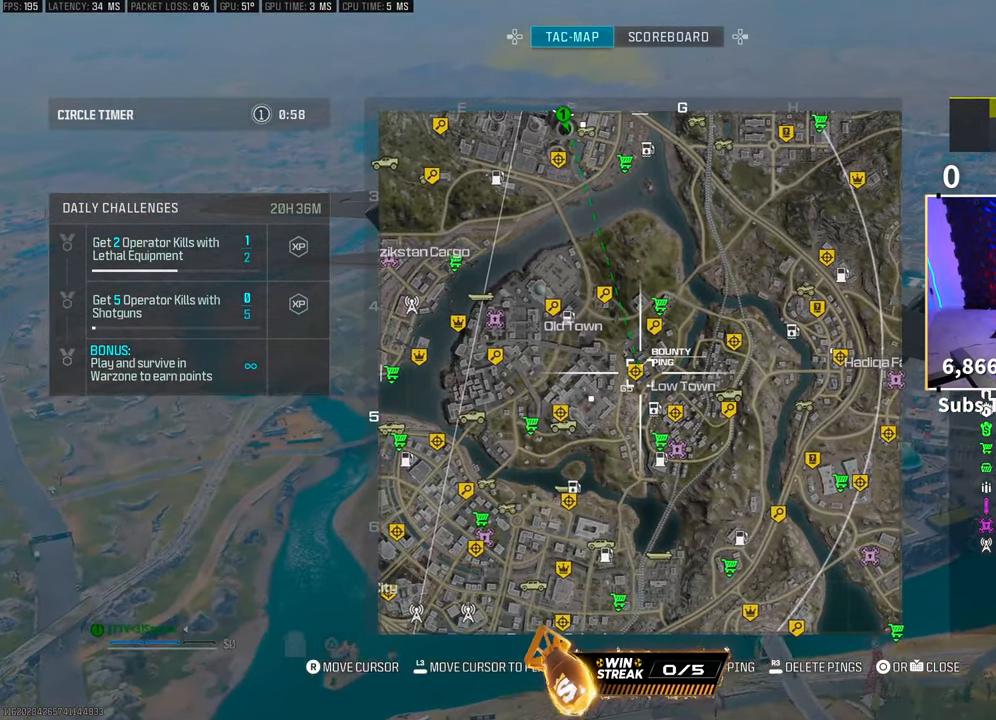
{"buttons": [], "left_stick": "center", "right_stick": "down-left", "events": [[500, "right_stick", "down-left"]]}
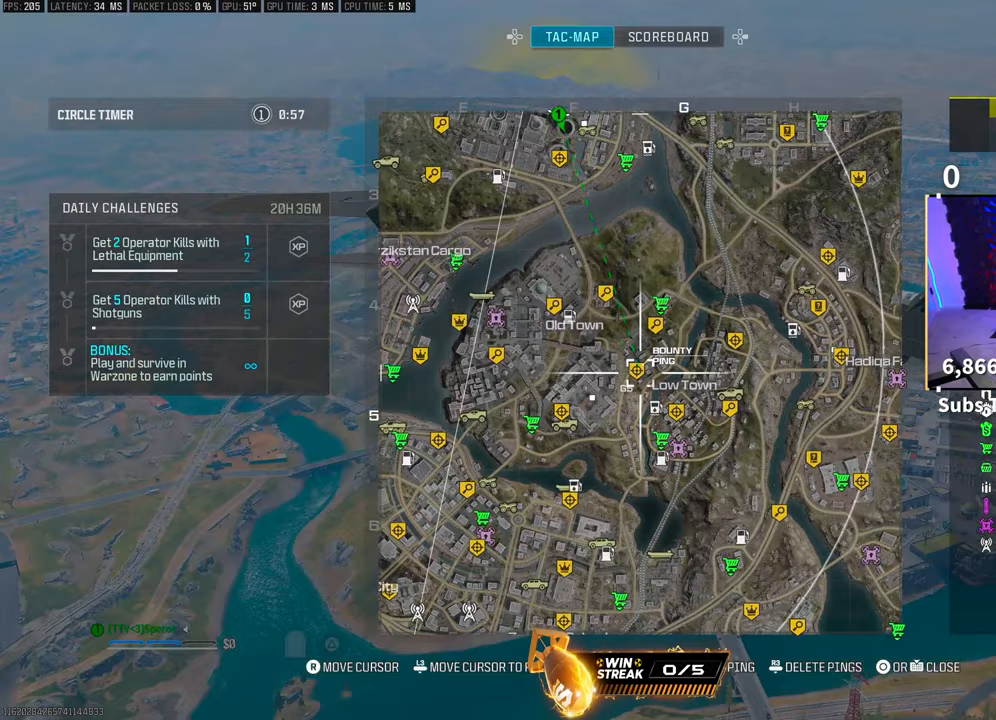
{"buttons": [], "left_stick": "center", "right_stick": "center", "events": [[183, "right_stick", "center"]]}
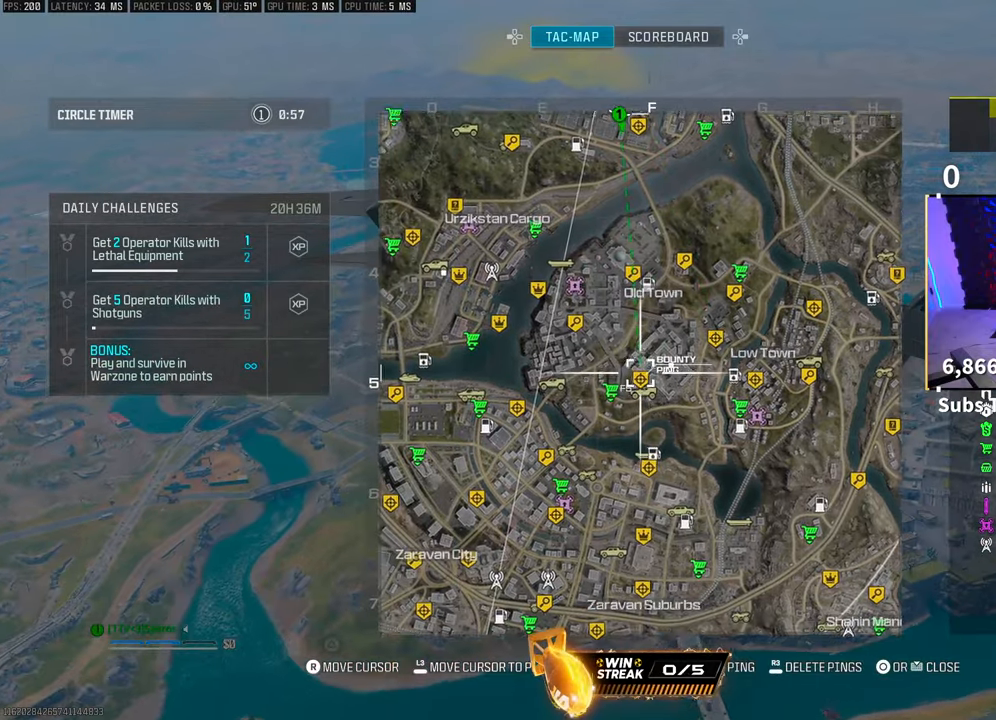
{"buttons": [], "left_stick": "center", "right_stick": "center", "events": [[400, "DPAD_UP", "down"], [500, "DPAD_UP", "up"]]}
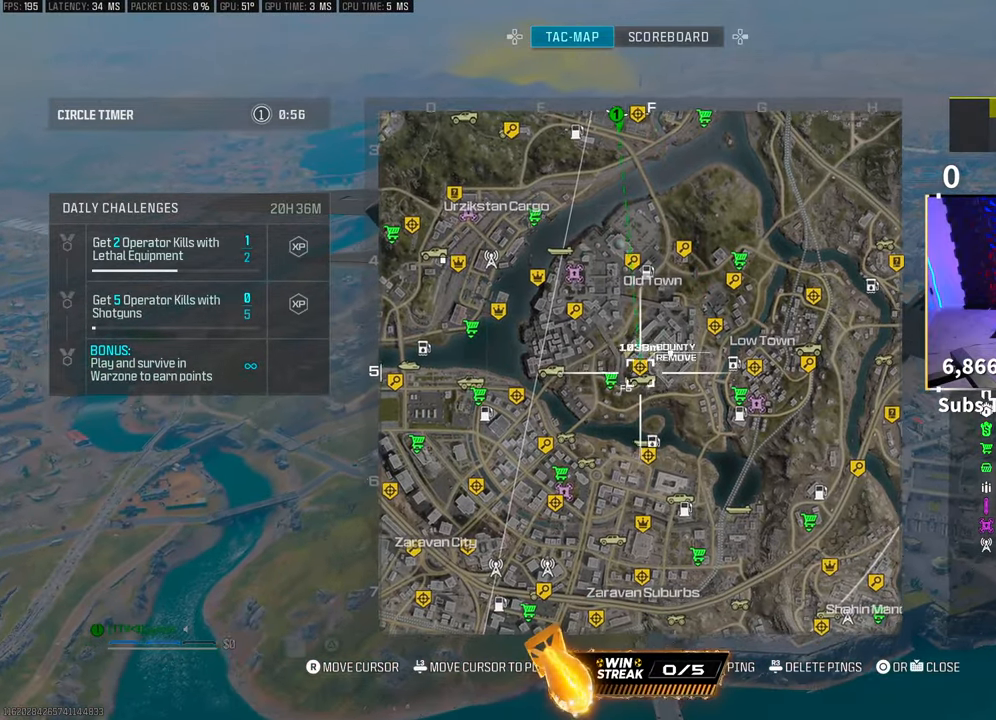
{"buttons": [], "left_stick": "center", "right_stick": "center", "events": []}
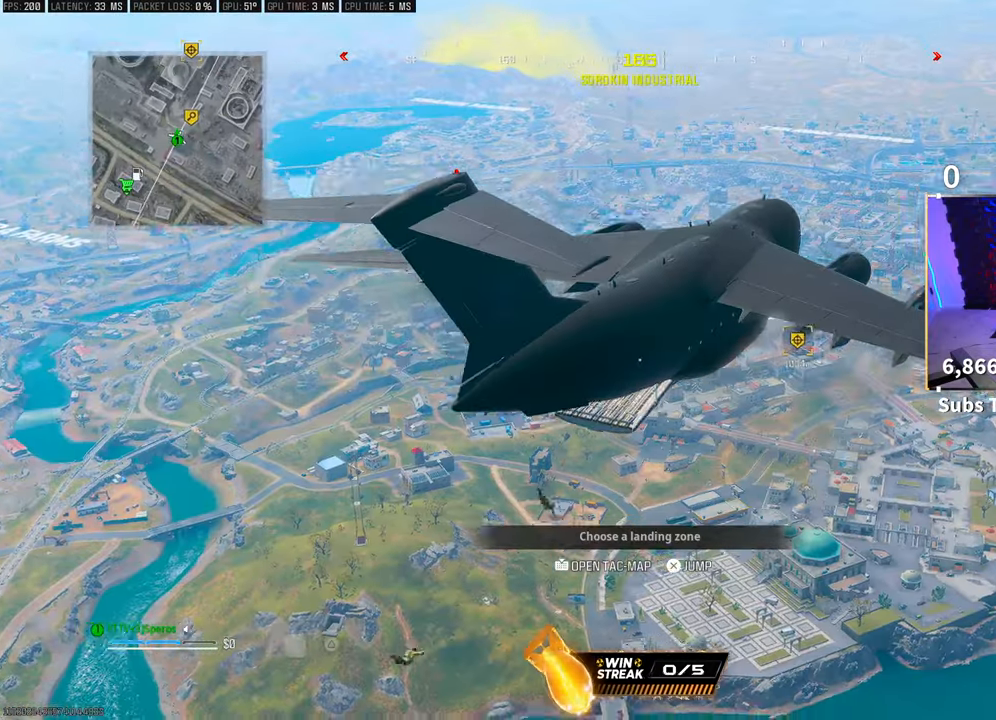
{"buttons": [], "left_stick": "up", "right_stick": "center", "events": [[83, "right_stick", "right"], [100, "left_stick", "up"], [200, "right_stick", "center"], [250, "right_stick", "up-left"], [350, "right_stick", "center"]]}
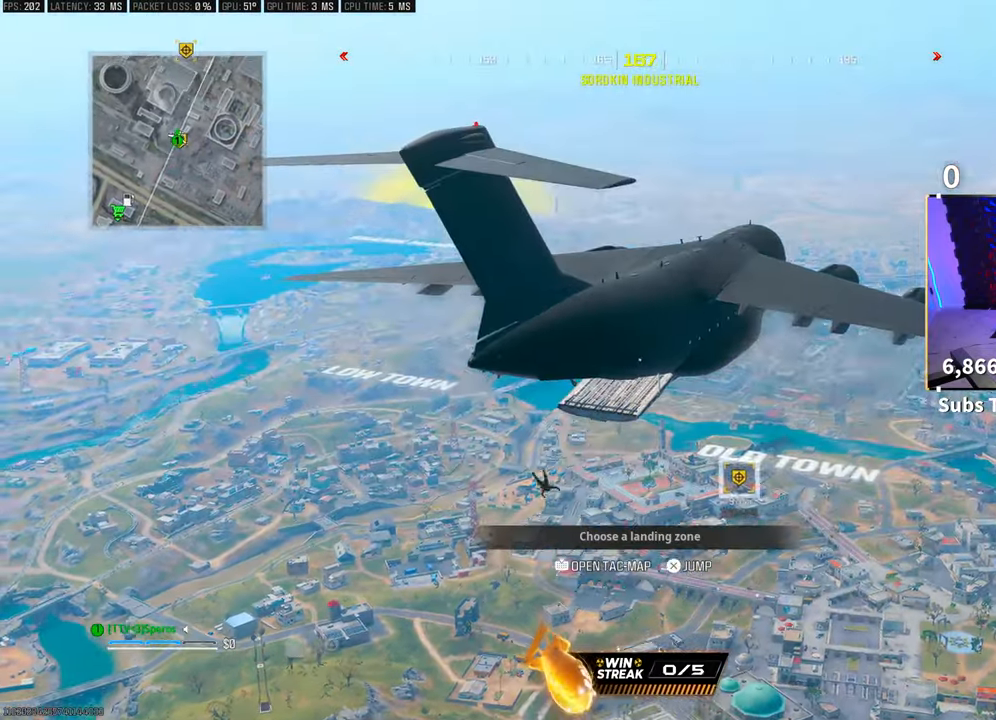
{"buttons": [], "left_stick": "up", "right_stick": "center", "events": [[50, "left_stick", "center"], [200, "left_stick", "up"]]}
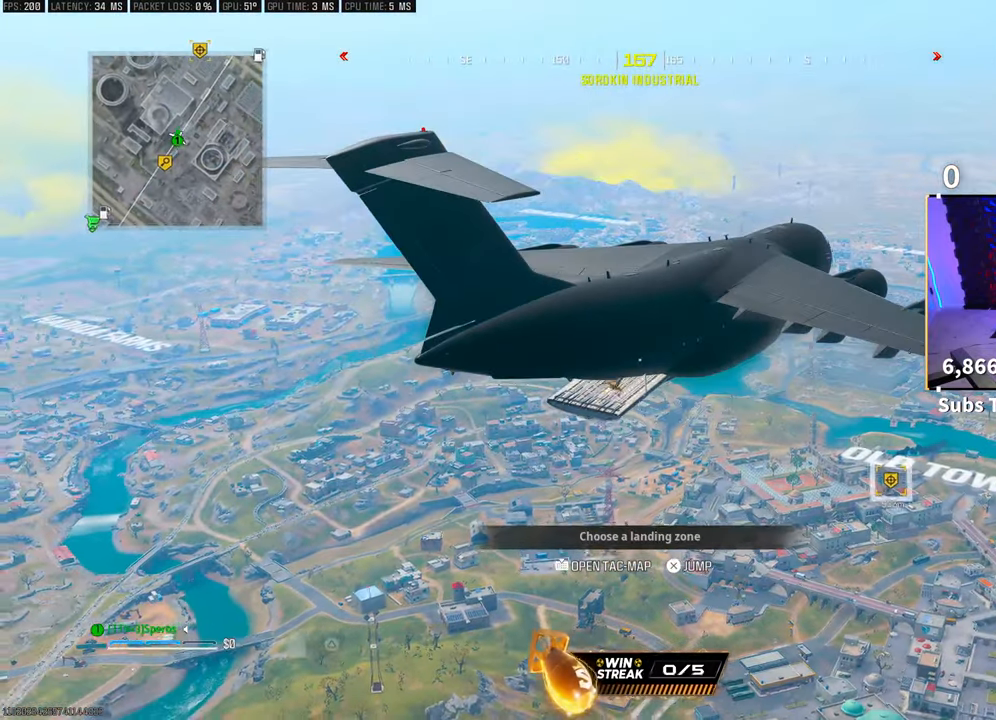
{"buttons": [], "left_stick": "up-right", "right_stick": "center", "events": [[100, "left_stick", "center"], [283, "left_stick", "up-right"]]}
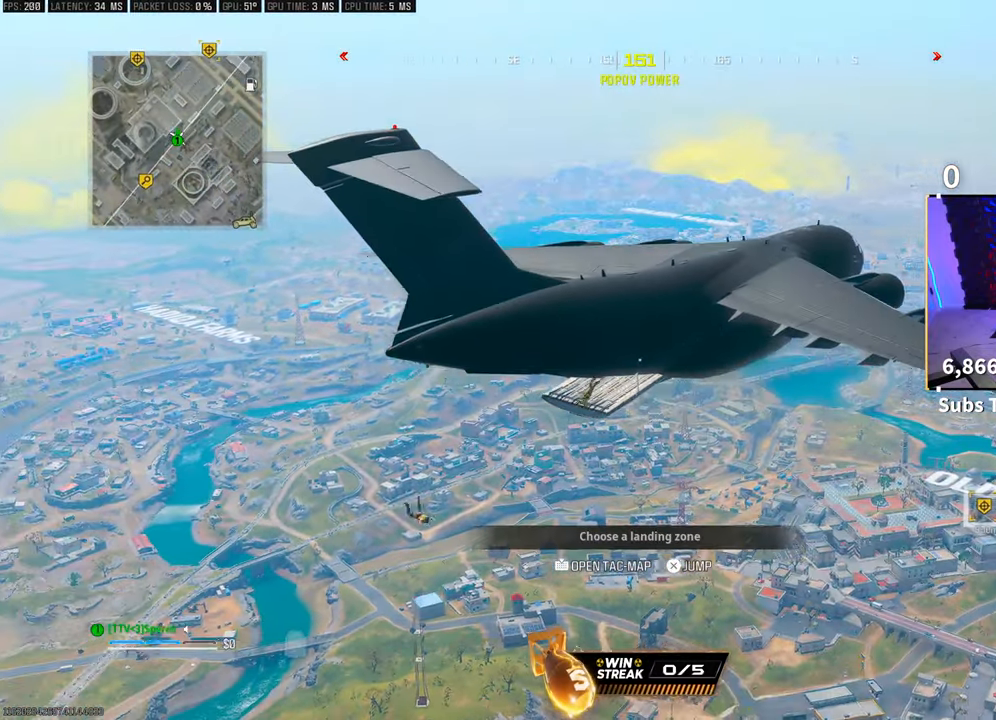
{"buttons": [], "left_stick": "up-right", "right_stick": "center", "events": [[150, "left_stick", "center"], [300, "left_stick", "up-right"]]}
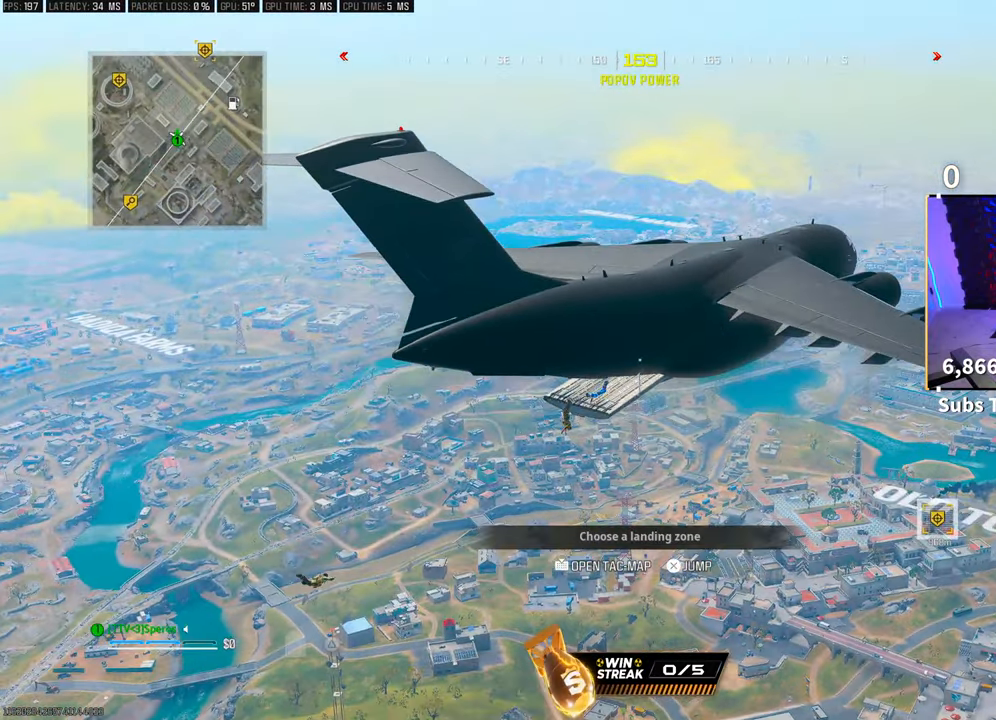
{"buttons": [], "left_stick": "up", "right_stick": "center", "events": [[83, "left_stick", "up"]]}
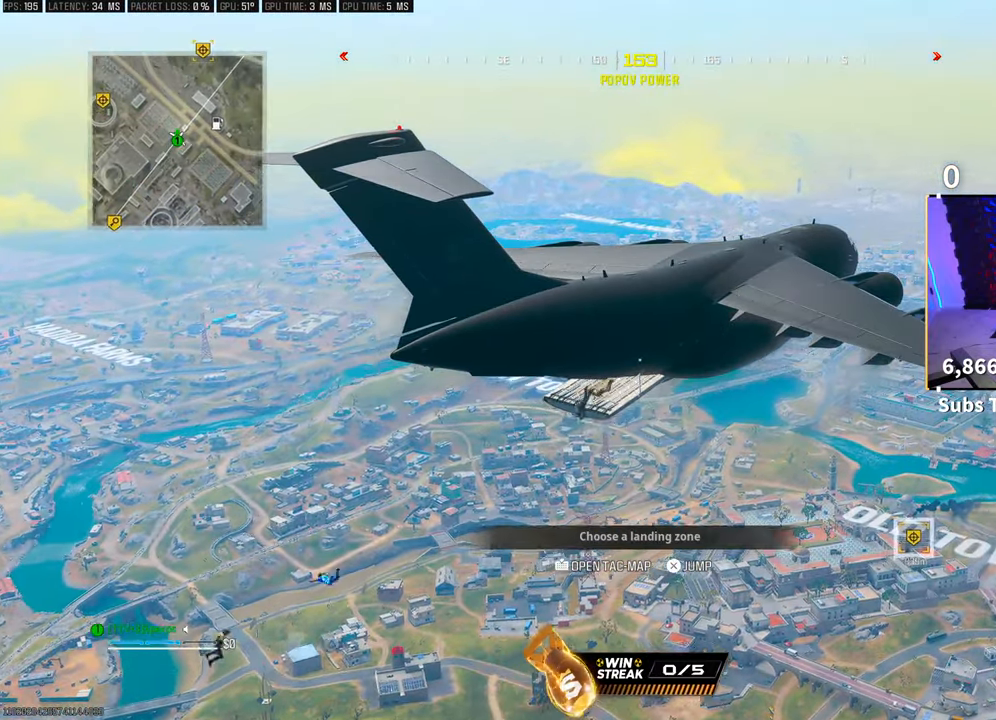
{"buttons": [], "left_stick": "up-right", "right_stick": "center", "events": [[100, "left_stick", "center"], [300, "left_stick", "up-right"]]}
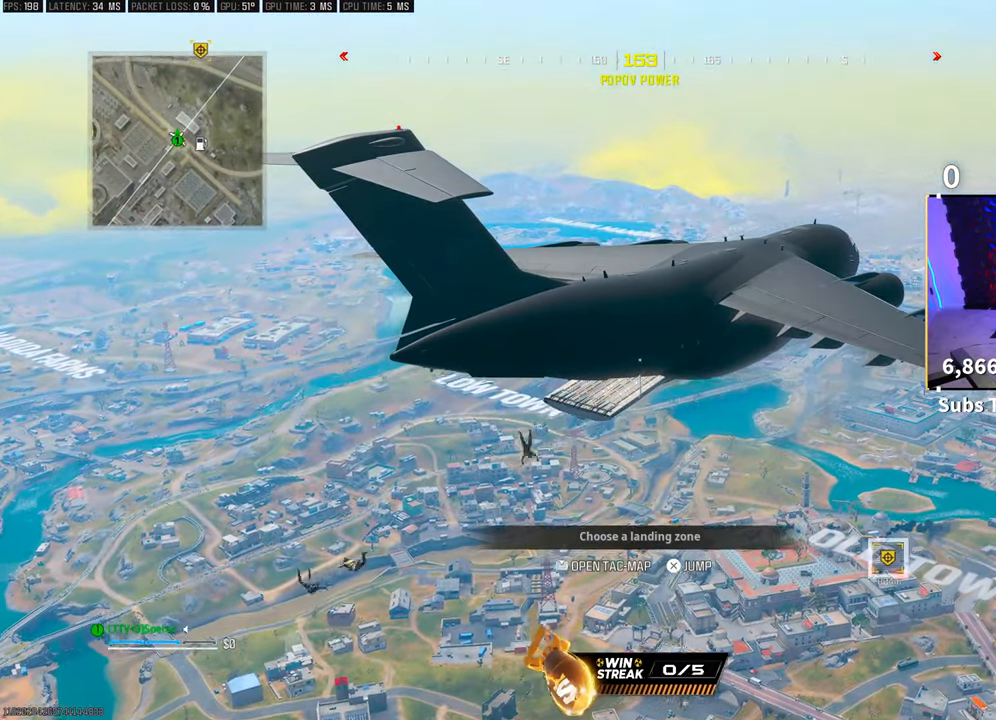
{"buttons": [], "left_stick": "up-right", "right_stick": "center", "events": []}
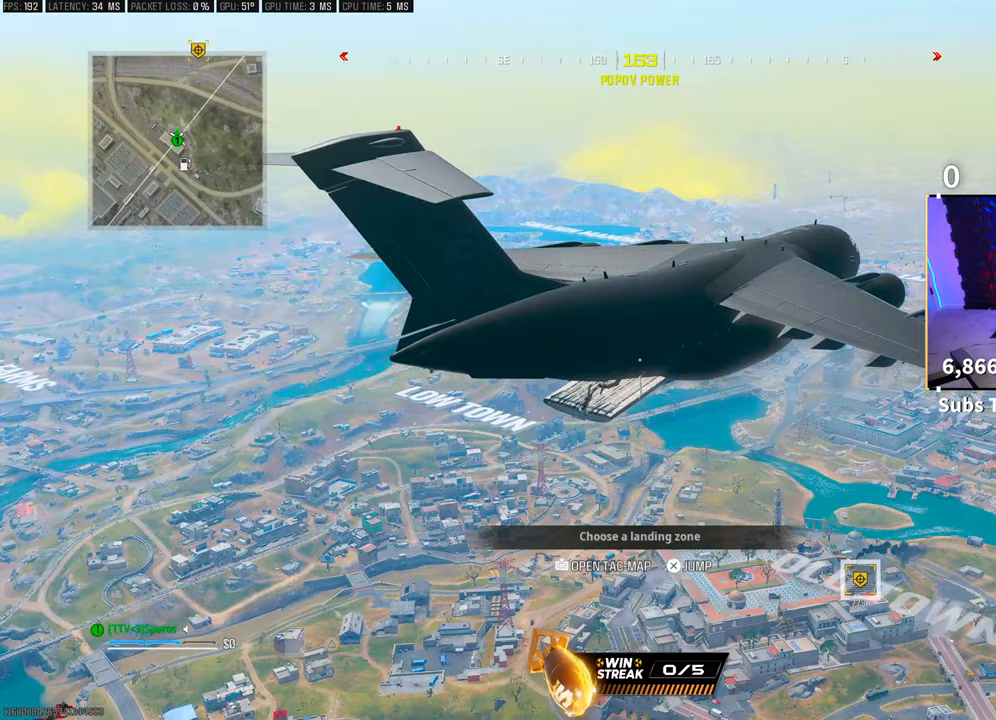
{"buttons": [], "left_stick": "up", "right_stick": "center", "events": [[200, "left_stick", "up"]]}
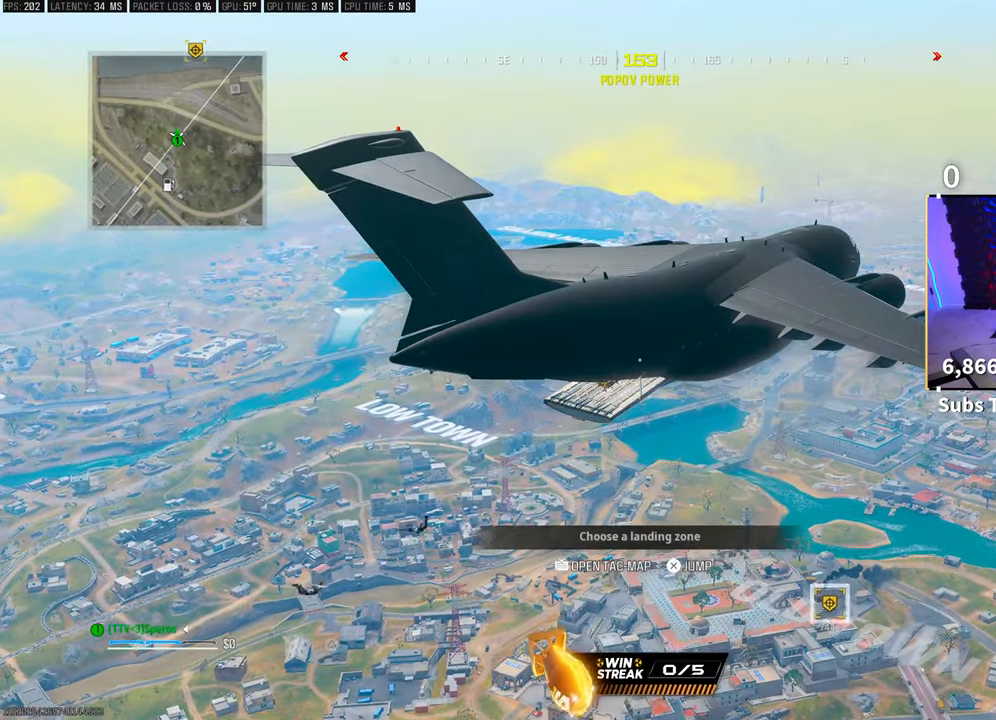
{"buttons": [], "left_stick": "up", "right_stick": "center", "events": []}
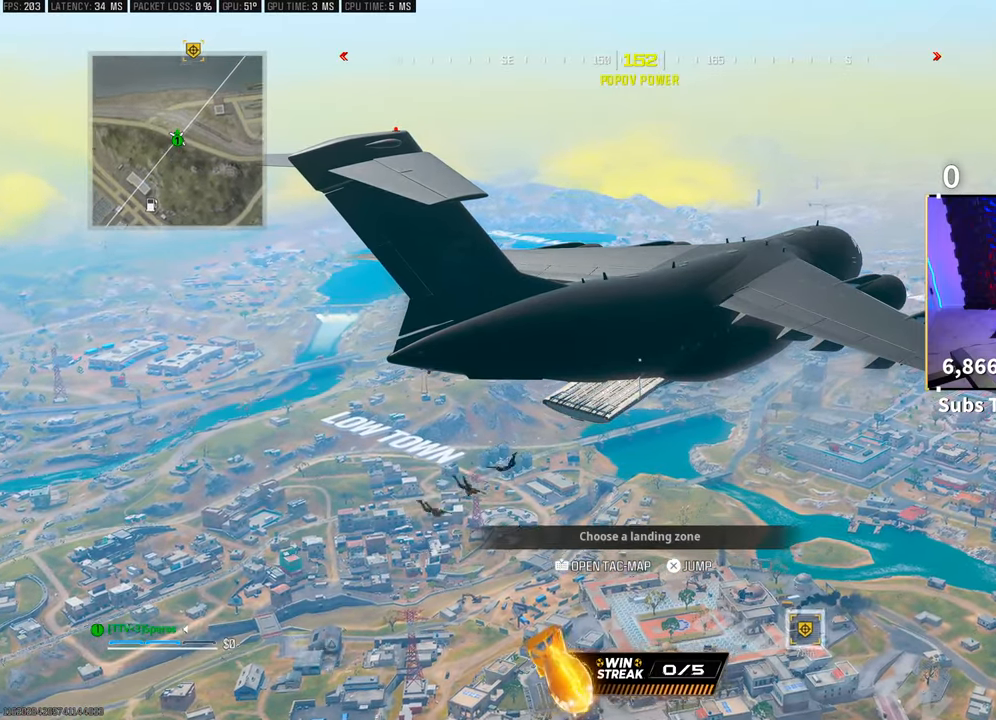
{"buttons": [], "left_stick": "up", "right_stick": "center", "events": [[300, "right_stick", "left"], [483, "right_stick", "center"]]}
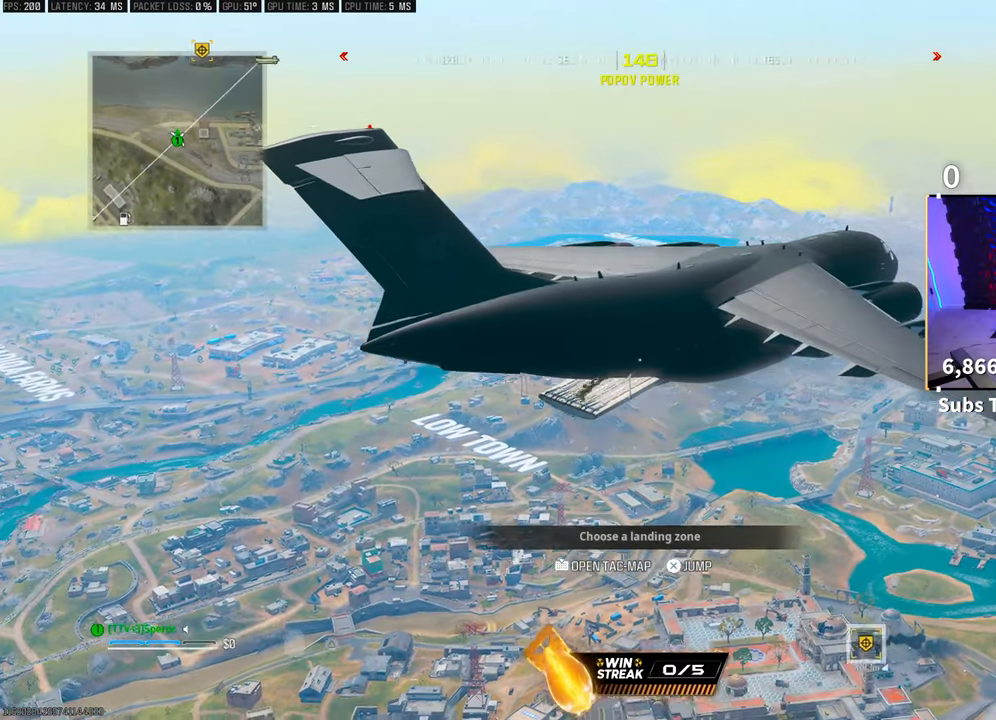
{"buttons": ["CROSS"], "left_stick": "up", "right_stick": "center", "events": [[400, "CROSS", "down"]]}
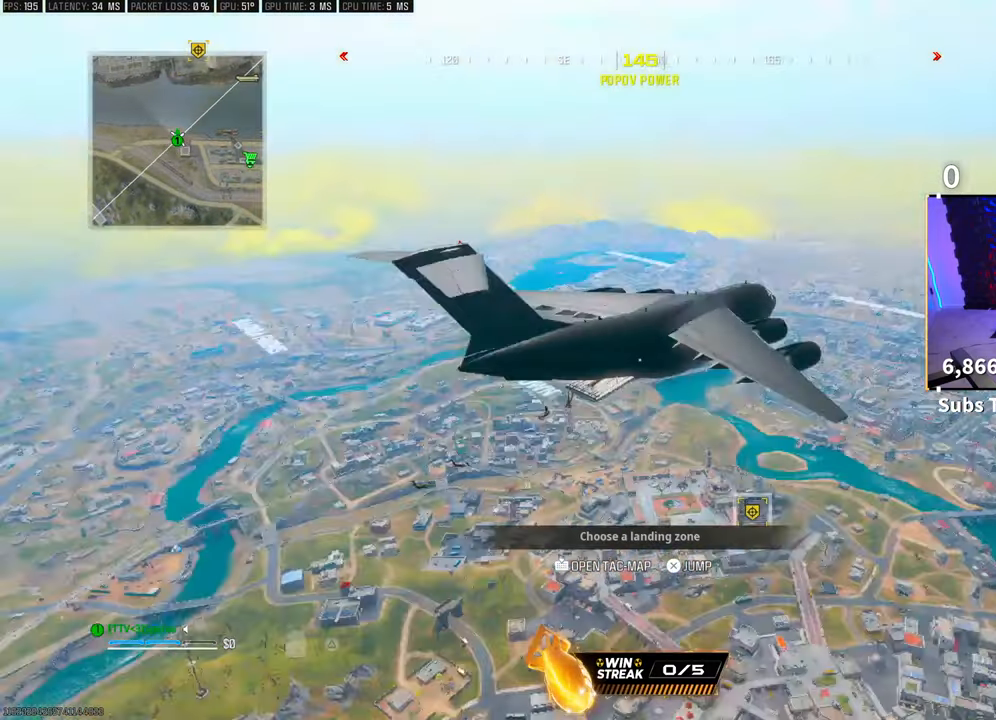
{"buttons": [], "left_stick": "up-right", "right_stick": "down", "events": [[50, "CROSS", "up"], [333, "right_stick", "down"], [383, "left_stick", "up-right"]]}
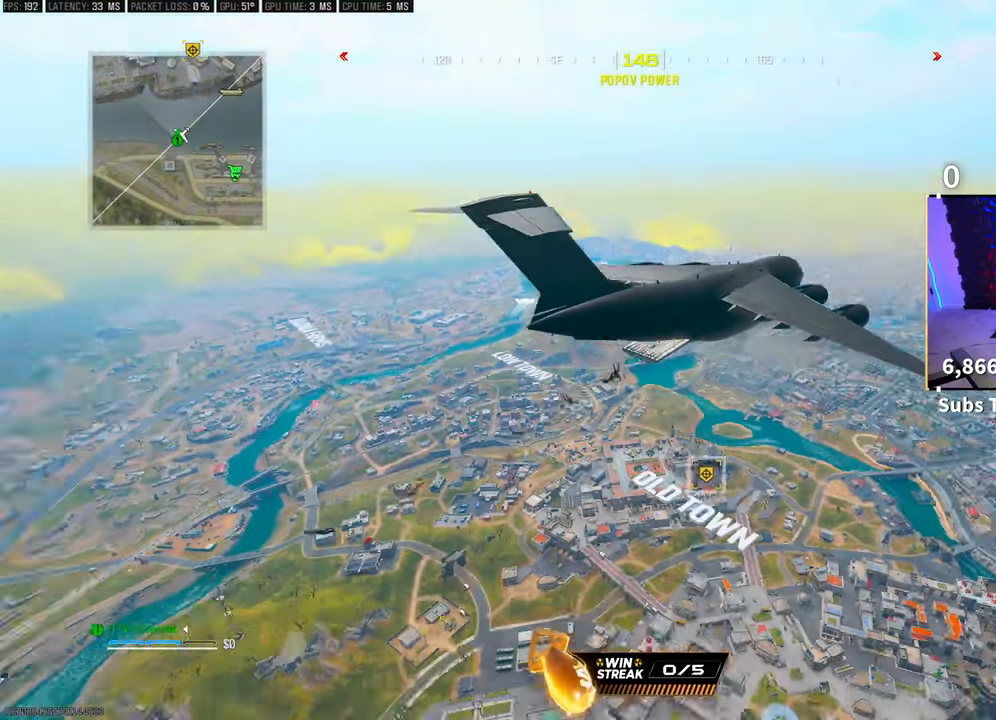
{"buttons": [], "left_stick": "up", "right_stick": "down", "events": [[300, "left_stick", "up"]]}
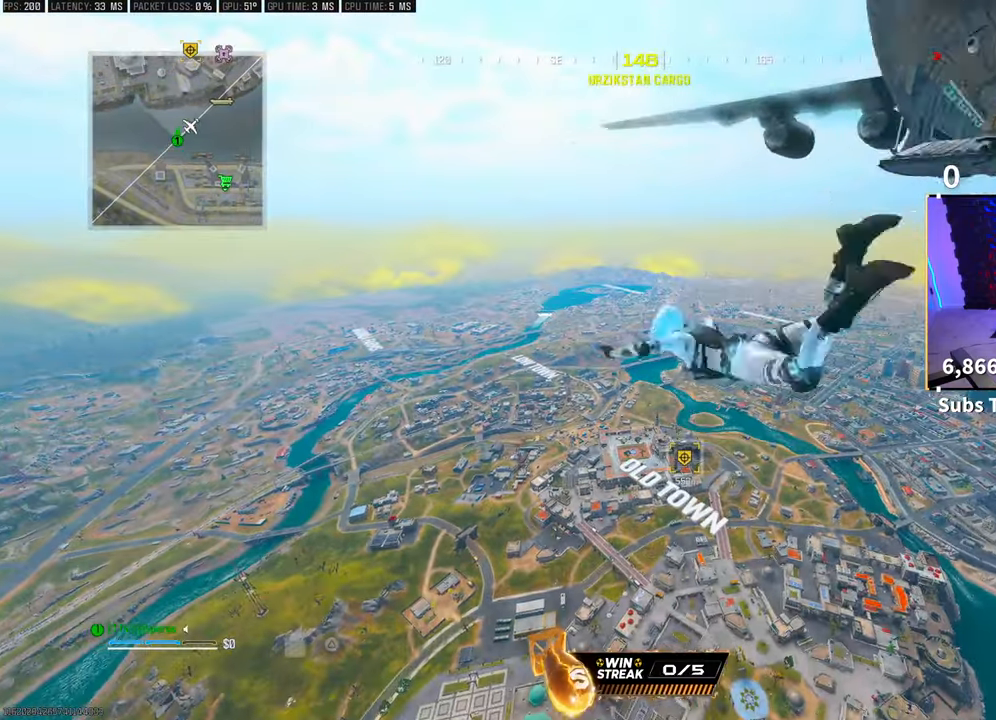
{"buttons": [], "left_stick": "up", "right_stick": "down", "events": [[83, "right_stick", "center"], [333, "right_stick", "down"]]}
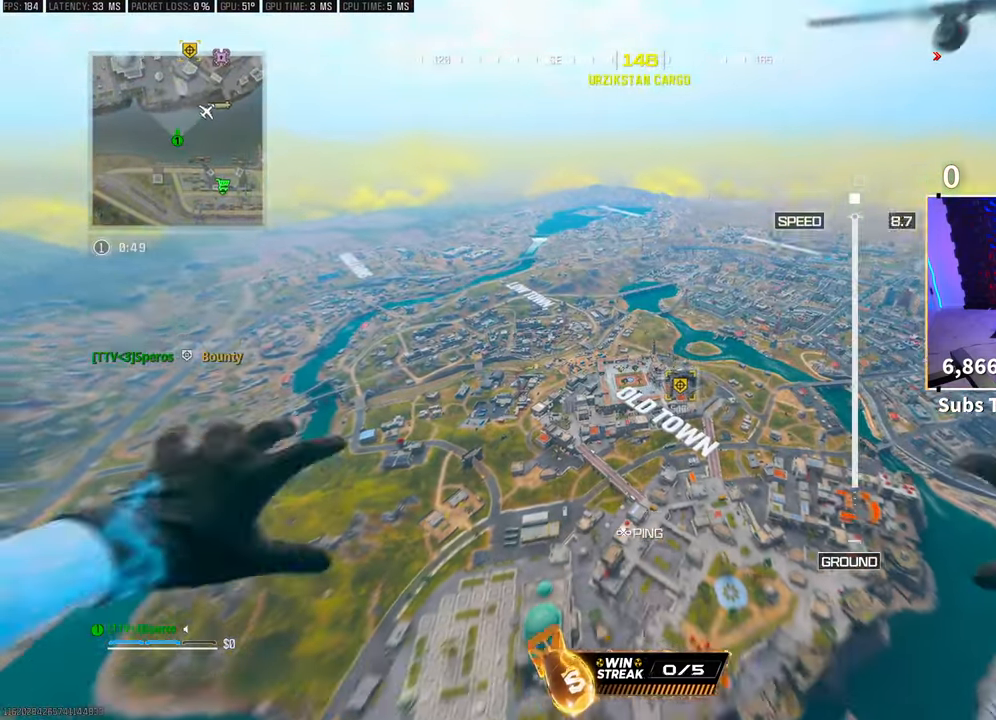
{"buttons": [], "left_stick": "up", "right_stick": "center", "events": [[283, "right_stick", "right"], [450, "right_stick", "center"]]}
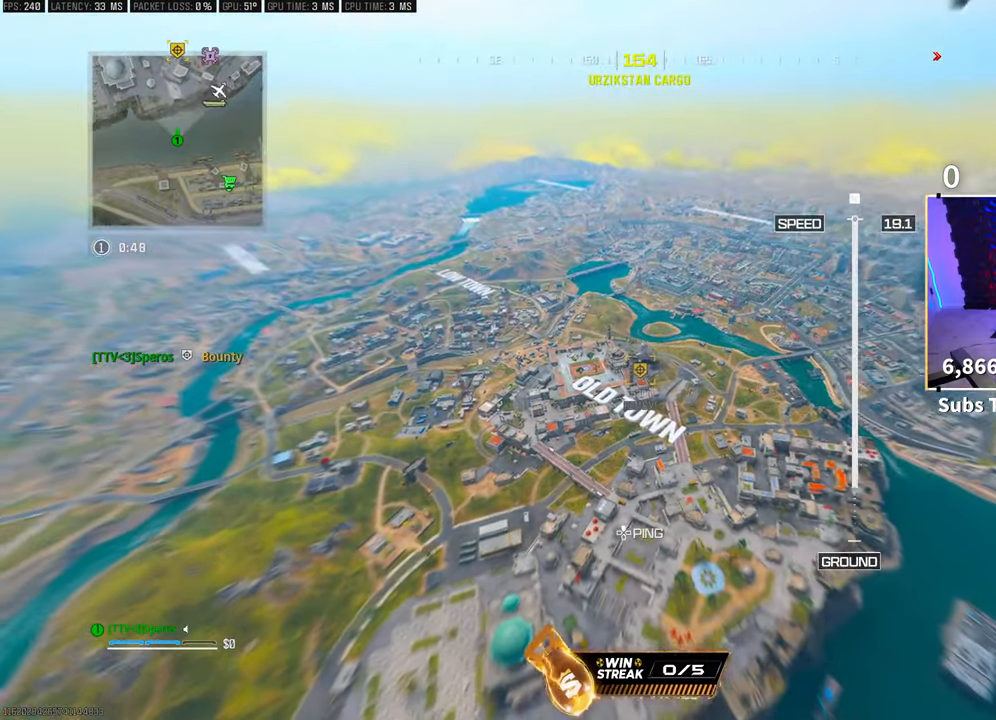
{"buttons": [], "left_stick": "up", "right_stick": "center", "events": []}